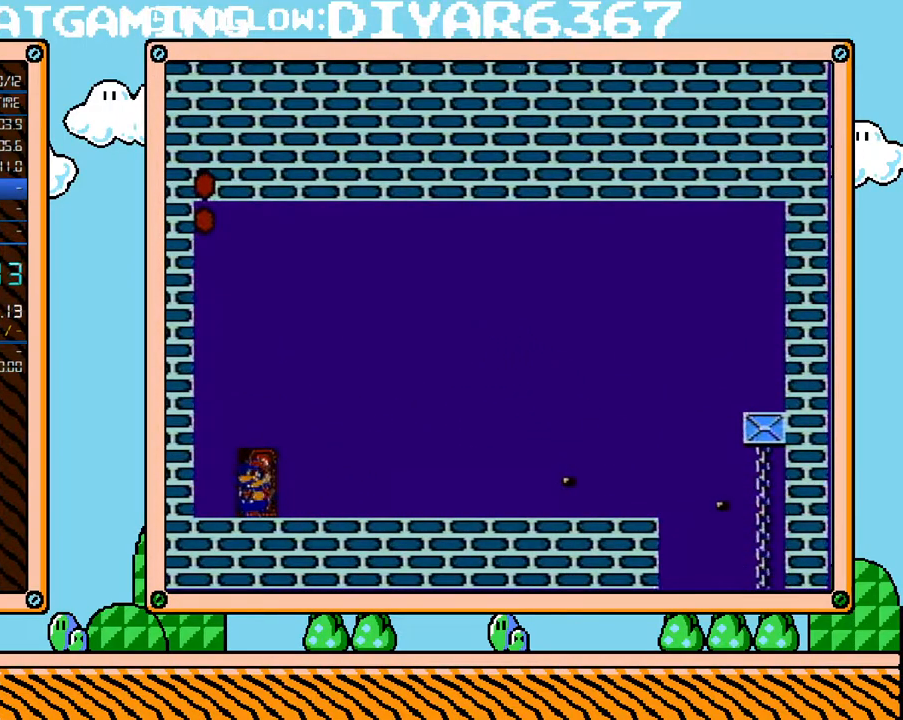
Gameplay with a controller (Nintendo layout); each line is a JSON object with the inputs held at the frame after it. "events" lists button and stick changes between this image and that frame as [ms after this image, input, new state], when the widget could be followed in between. Not read: L3 R3.
{"buttons": ["B"], "events": [[67, "DPAD_UP", "up"]]}
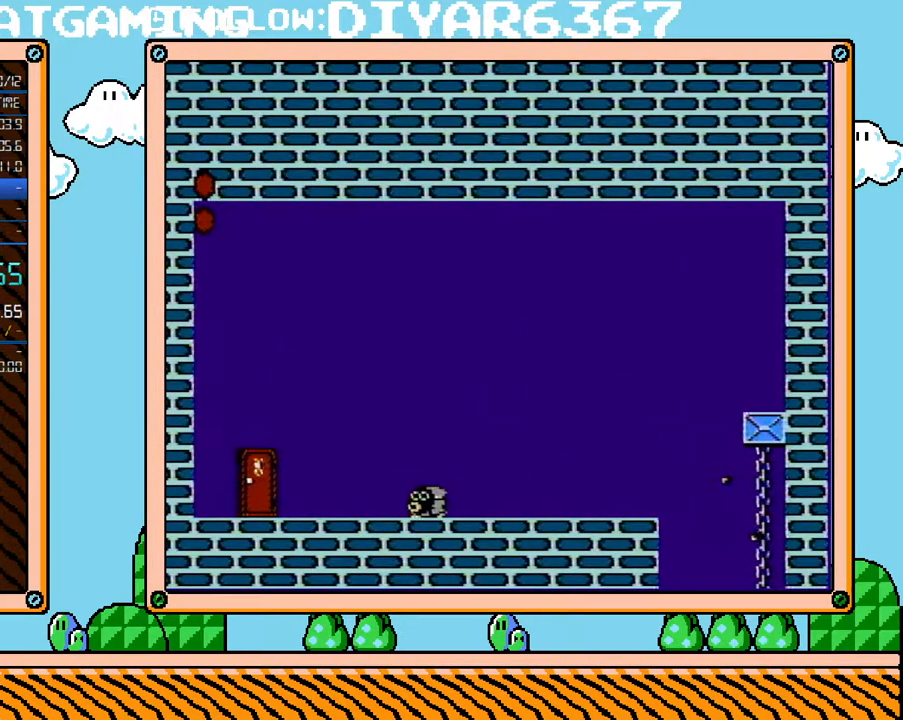
{"buttons": ["B"], "events": []}
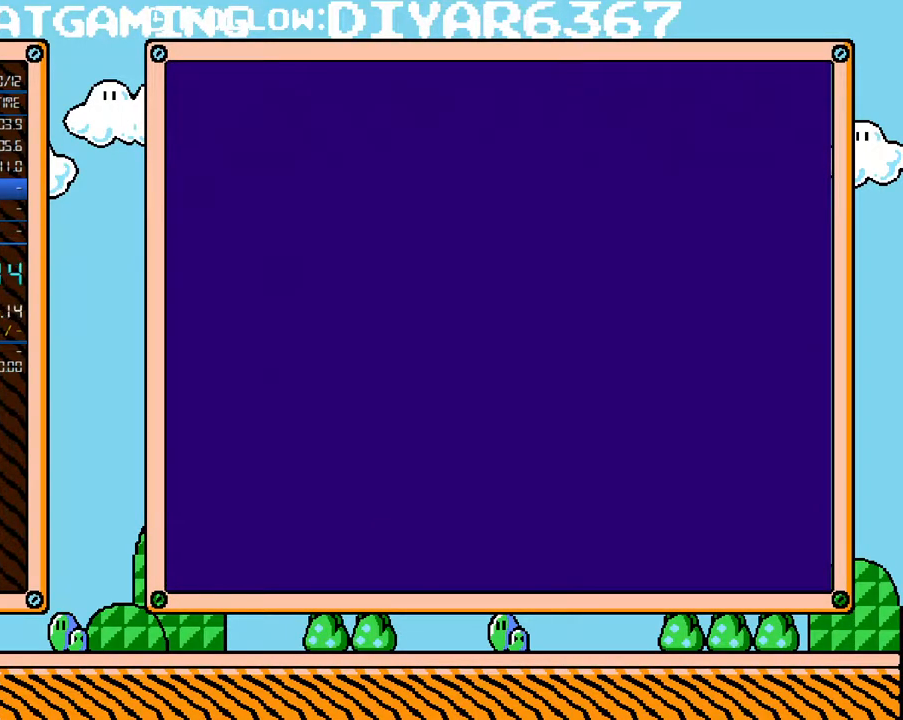
{"buttons": ["B"], "events": []}
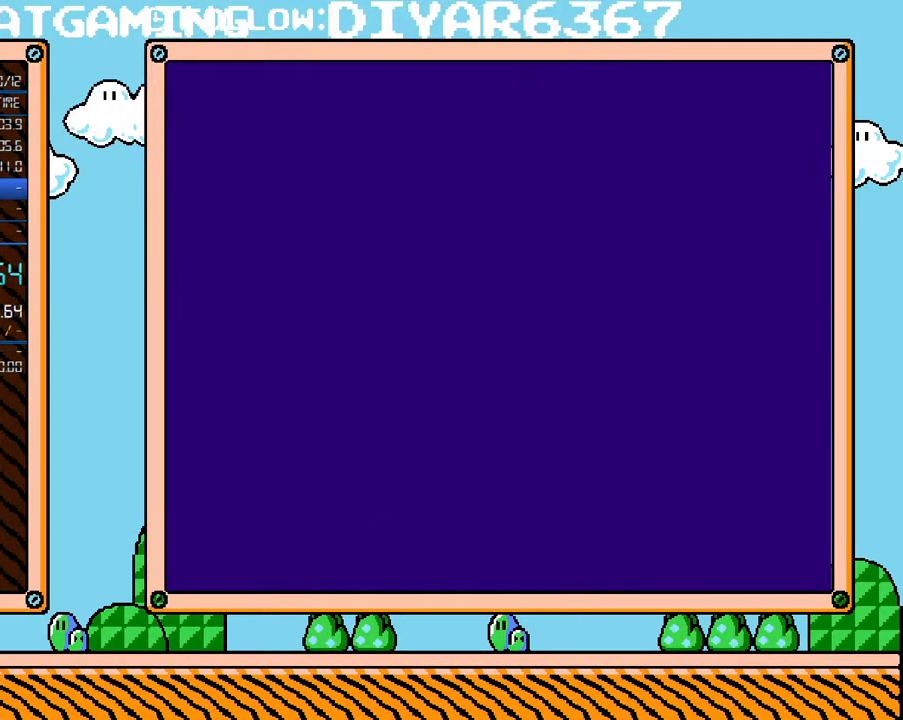
{"buttons": ["B", "DPAD_LEFT"], "events": [[350, "DPAD_LEFT", "down"]]}
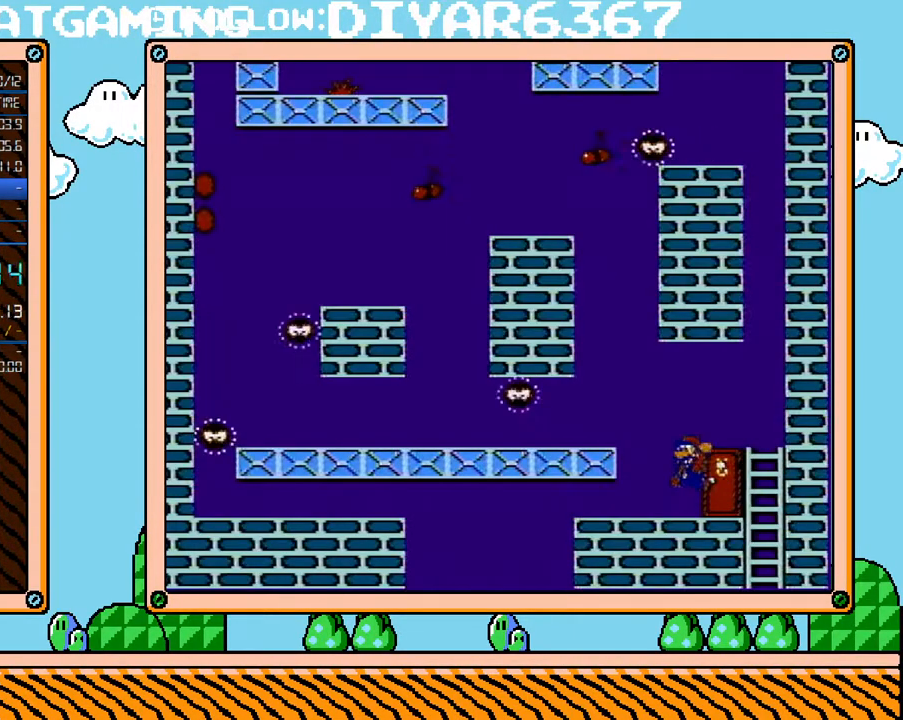
{"buttons": ["B", "DPAD_LEFT"], "events": [[33, "A", "down"], [133, "A", "up"]]}
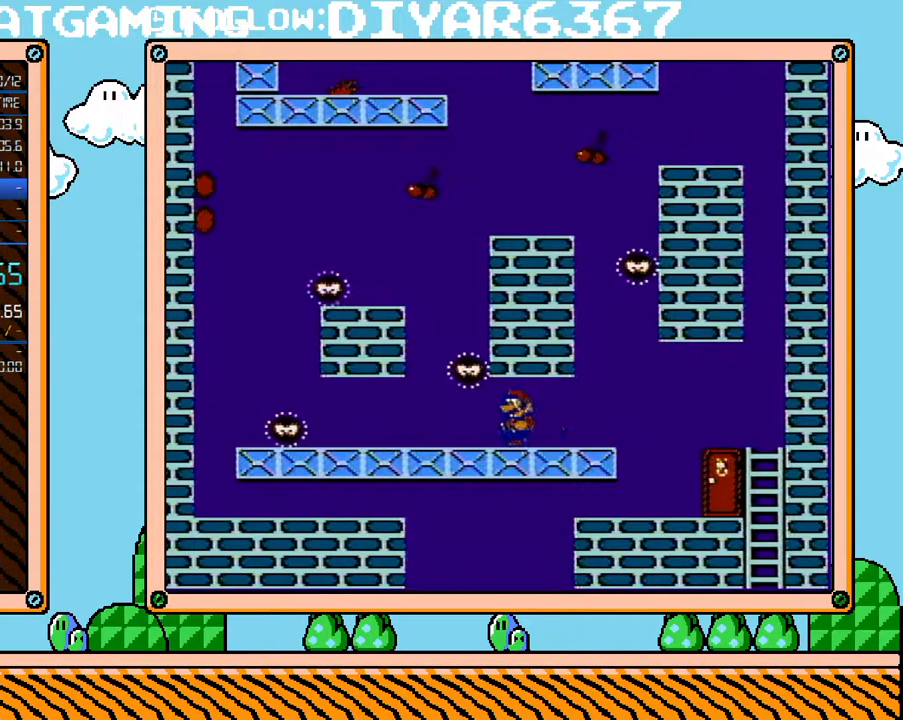
{"buttons": ["B"], "events": [[100, "B", "up"], [100, "DPAD_LEFT", "up"], [417, "DPAD_LEFT", "down"], [433, "B", "down"], [500, "DPAD_LEFT", "up"]]}
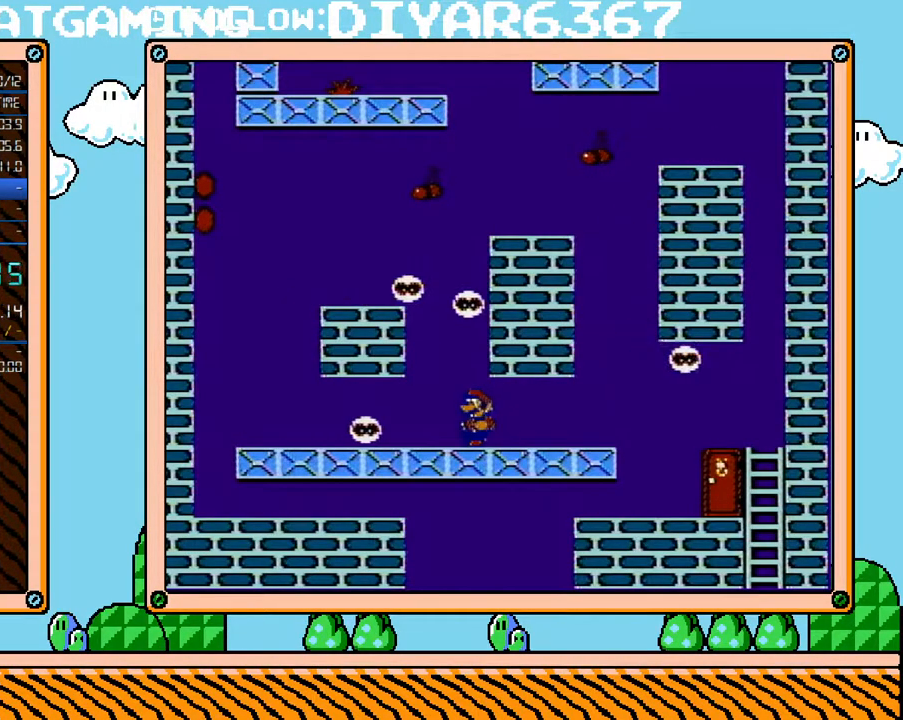
{"buttons": ["A", "B"], "events": [[383, "A", "down"]]}
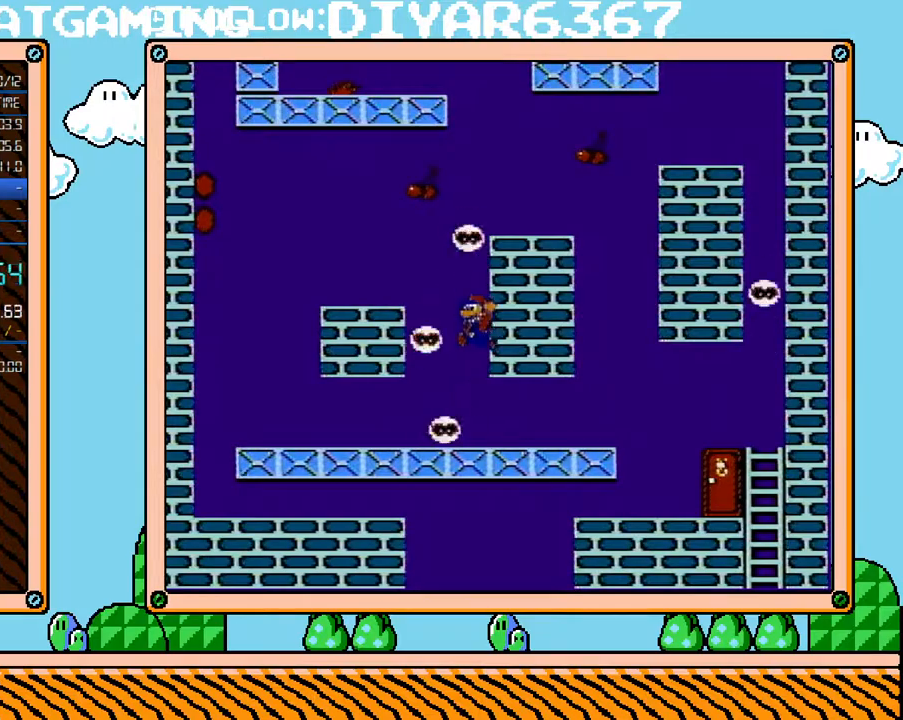
{"buttons": ["B", "DPAD_LEFT"], "events": [[217, "A", "up"], [433, "DPAD_LEFT", "down"]]}
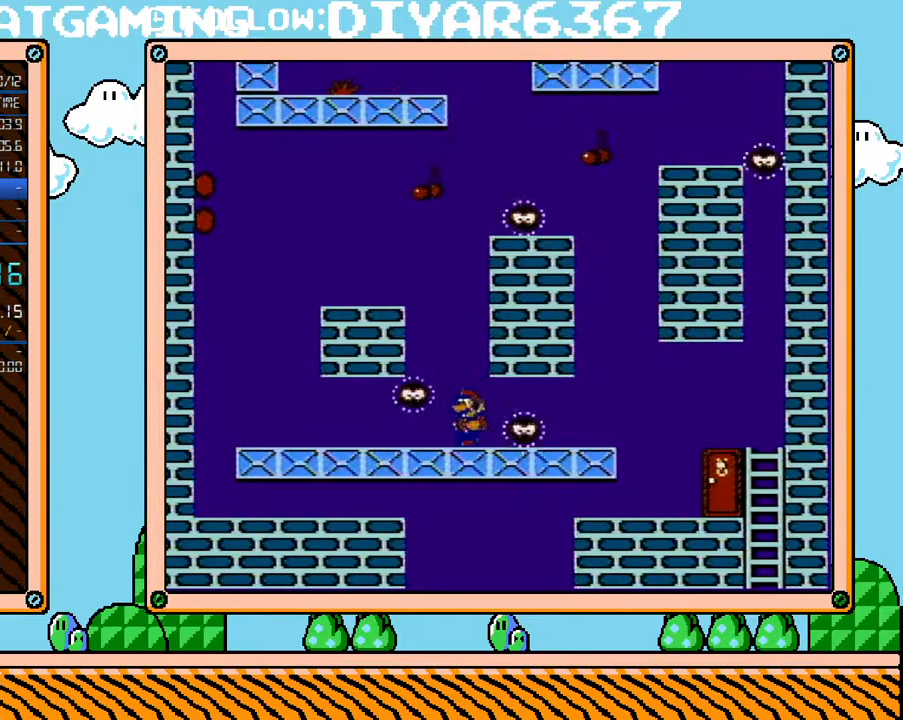
{"buttons": ["A", "B", "DPAD_LEFT"], "events": [[100, "A", "down"]]}
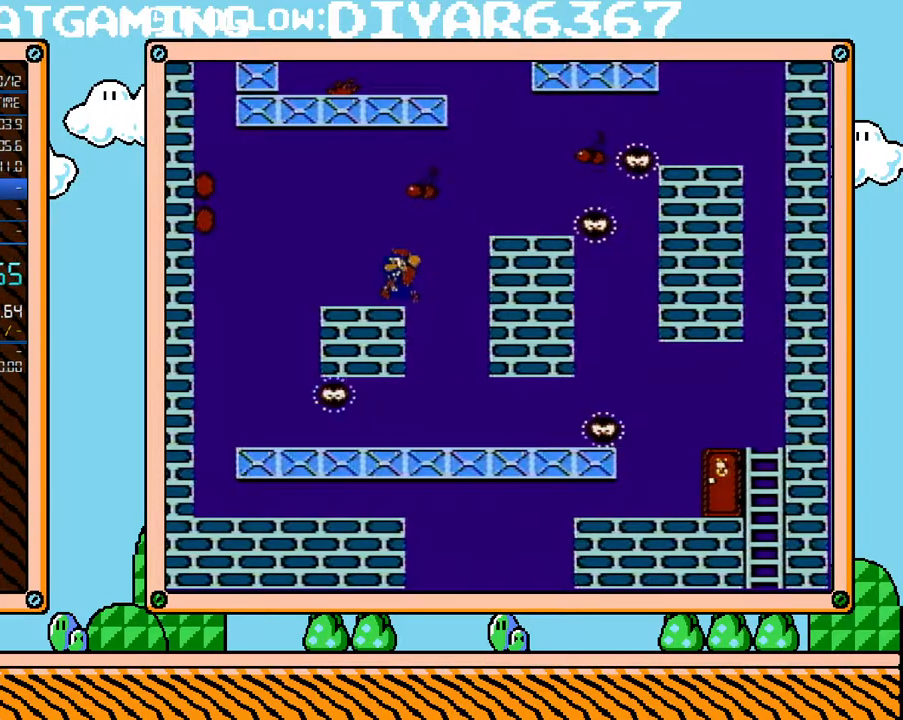
{"buttons": ["B", "DPAD_RIGHT"], "events": [[33, "A", "up"], [67, "DPAD_LEFT", "up"], [150, "DPAD_RIGHT", "down"], [283, "A", "down"], [283, "DPAD_UP", "down"], [317, "DPAD_UP", "up"], [500, "A", "up"]]}
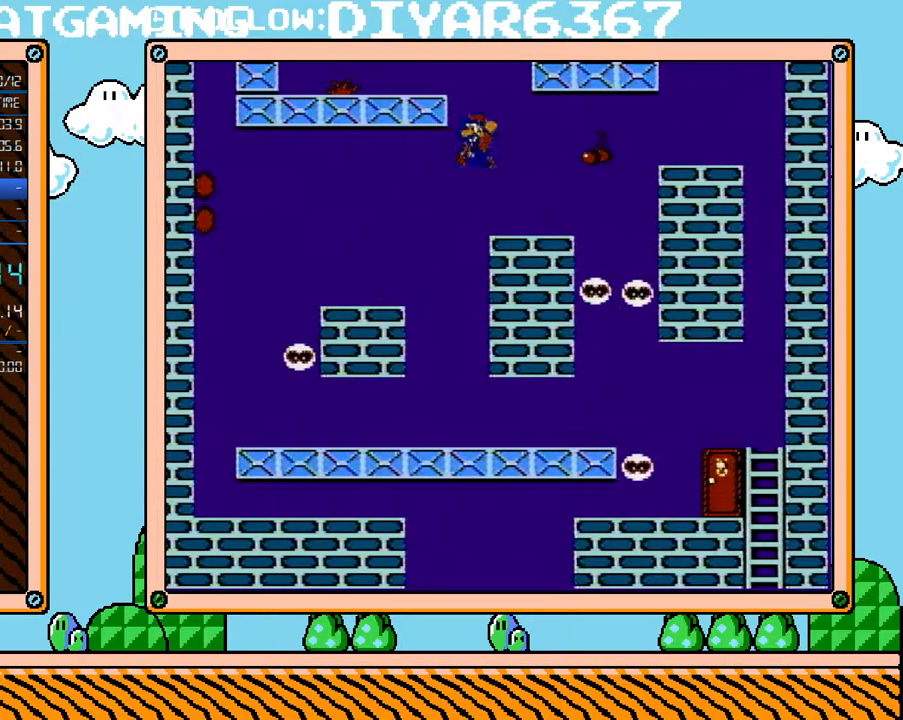
{"buttons": ["A", "B", "DPAD_LEFT"], "events": [[33, "DPAD_RIGHT", "up"], [33, "DPAD_UP", "down"], [67, "DPAD_LEFT", "down"], [67, "DPAD_UP", "up"], [433, "A", "down"]]}
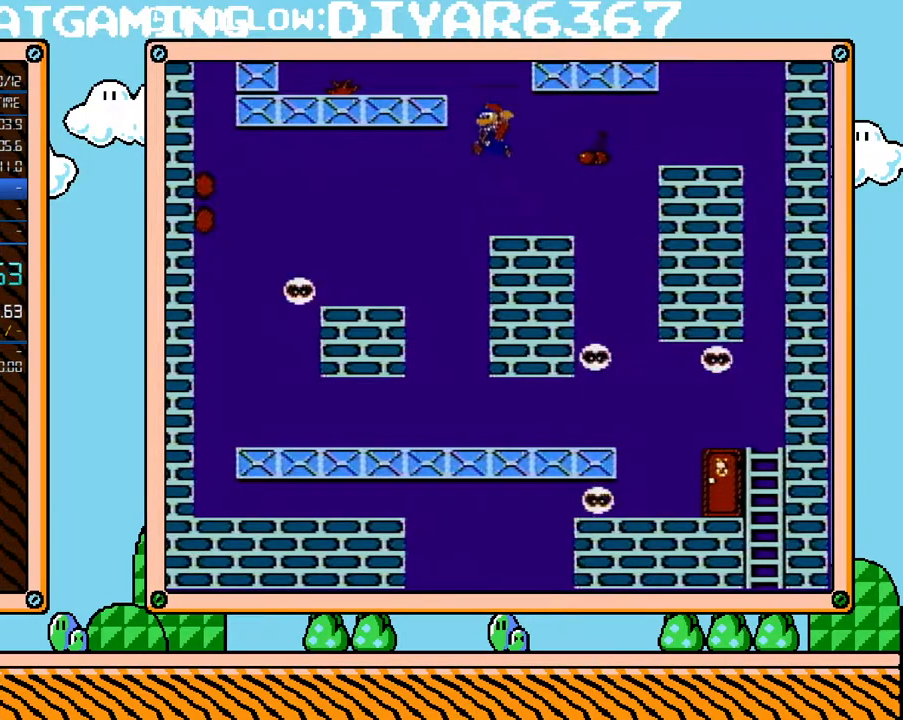
{"buttons": ["B"], "events": [[317, "A", "up"], [317, "DPAD_LEFT", "up"]]}
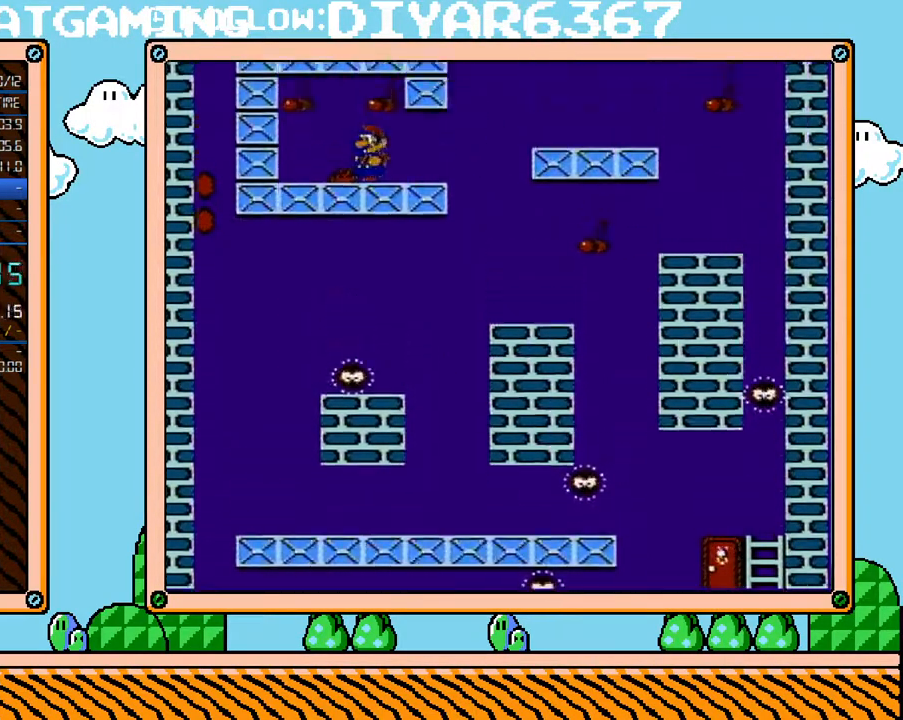
{"buttons": ["B", "DPAD_LEFT"], "events": [[433, "DPAD_LEFT", "down"]]}
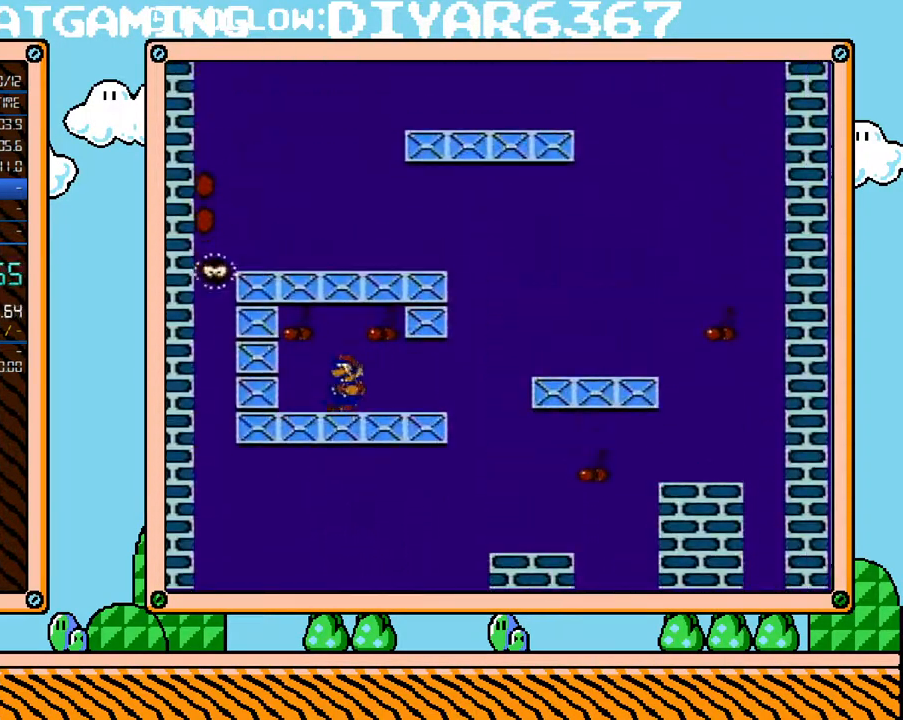
{"buttons": ["B"], "events": [[100, "DPAD_LEFT", "up"], [350, "A", "down"], [350, "DPAD_LEFT", "down"], [500, "A", "up"], [500, "DPAD_LEFT", "up"]]}
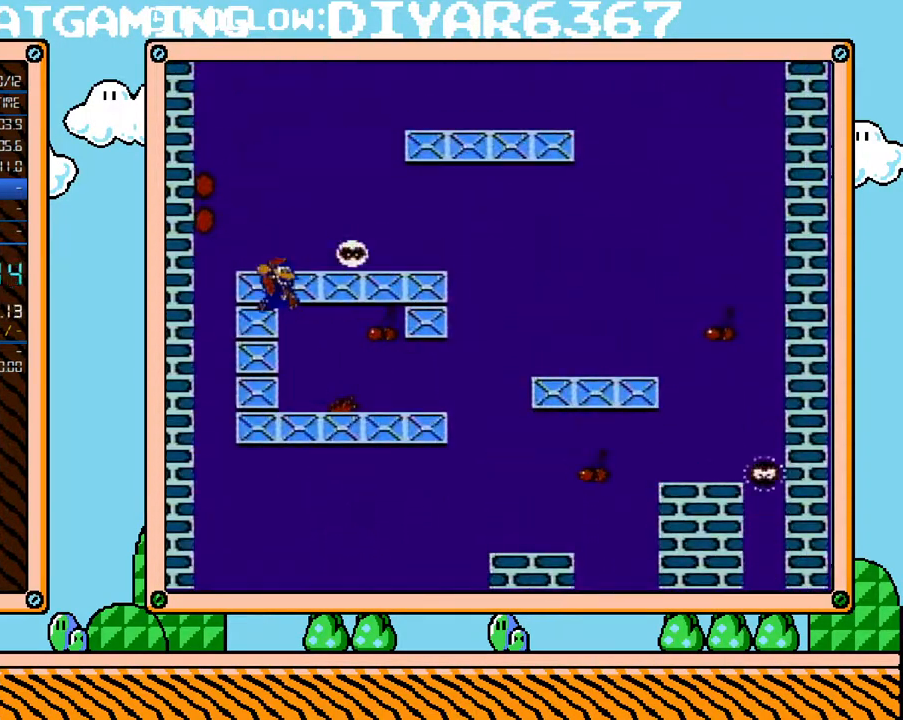
{"buttons": ["B", "DPAD_RIGHT"], "events": [[33, "DPAD_RIGHT", "down"], [150, "DPAD_RIGHT", "up"], [217, "A", "down"], [317, "DPAD_RIGHT", "down"], [350, "A", "up"]]}
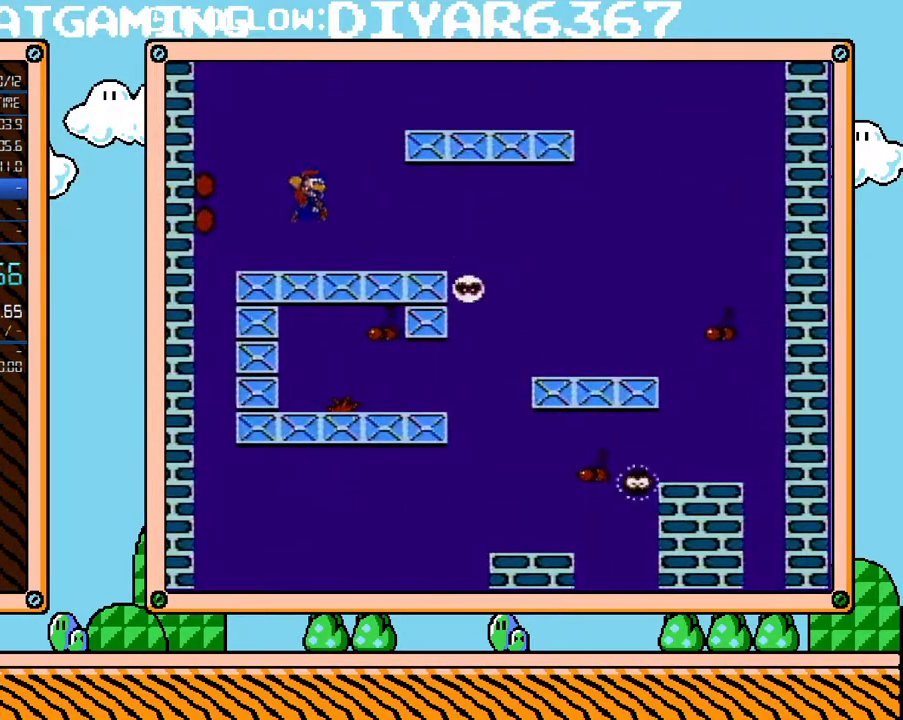
{"buttons": ["B"], "events": [[217, "A", "down"], [317, "DPAD_UP", "down"], [350, "DPAD_LEFT", "down"], [350, "DPAD_RIGHT", "up"], [350, "DPAD_UP", "up"], [500, "A", "up"], [500, "DPAD_LEFT", "up"]]}
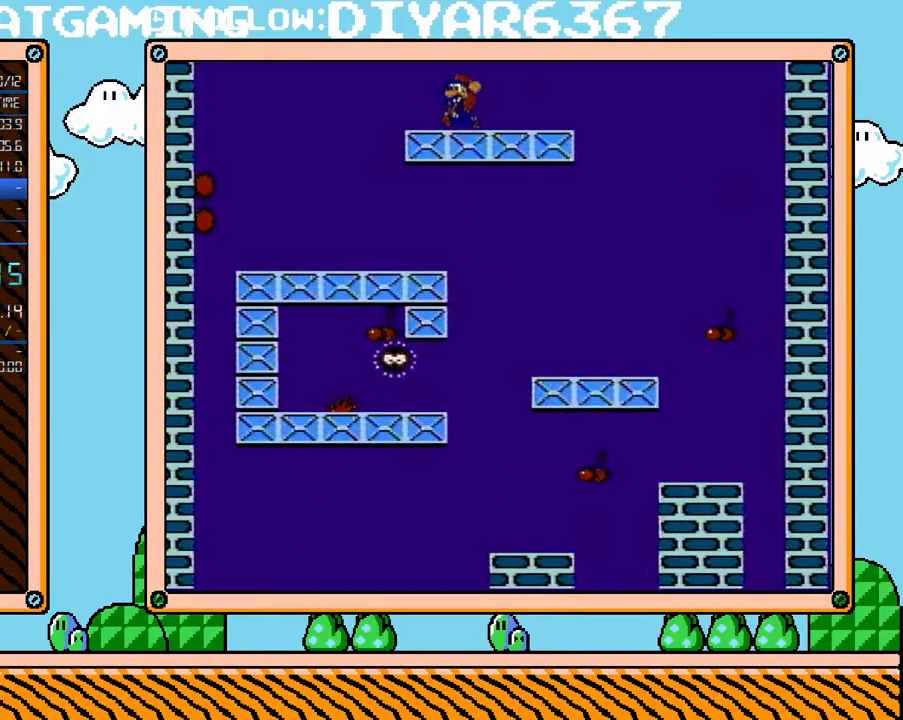
{"buttons": ["B"], "events": []}
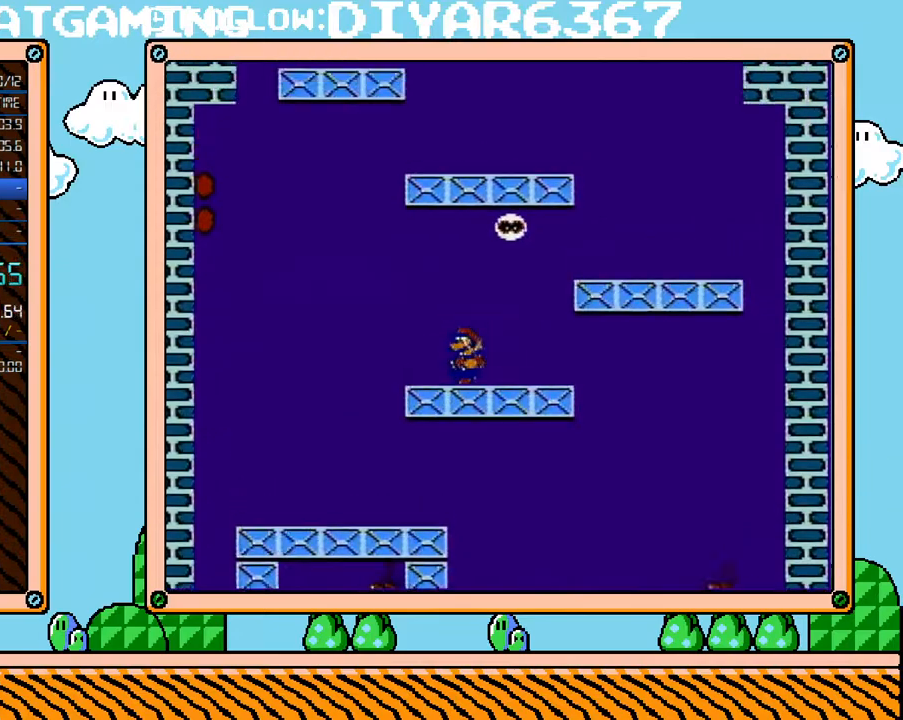
{"buttons": ["B", "DPAD_LEFT"], "events": [[67, "DPAD_RIGHT", "down"], [317, "A", "down"], [433, "DPAD_RIGHT", "up"], [433, "DPAD_UP", "down"], [467, "A", "up"], [467, "DPAD_LEFT", "down"], [467, "DPAD_UP", "up"]]}
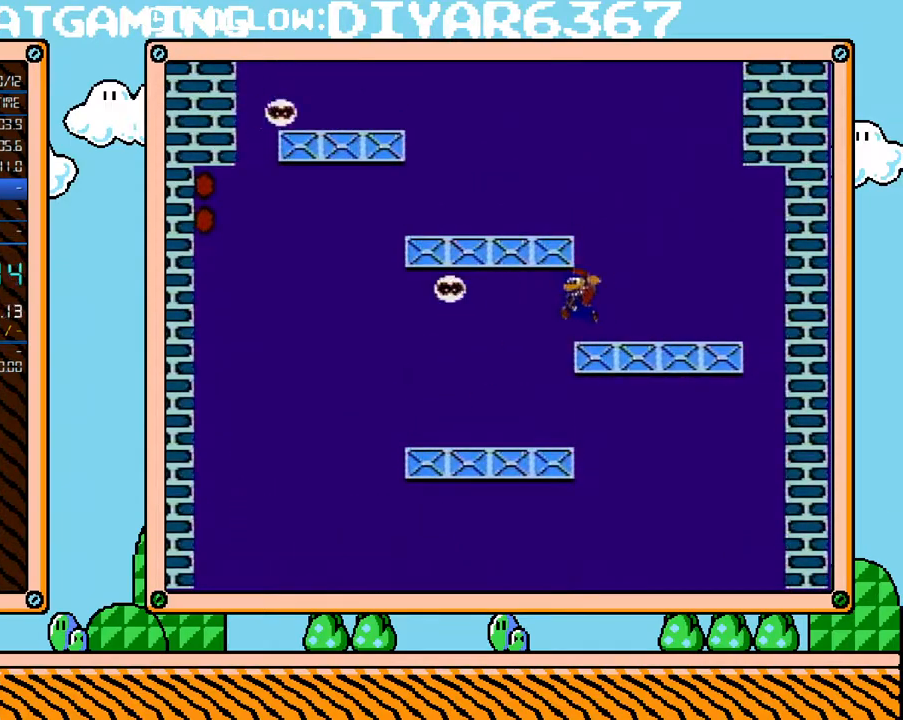
{"buttons": ["B", "DPAD_LEFT"], "events": [[250, "A", "down"], [467, "A", "up"]]}
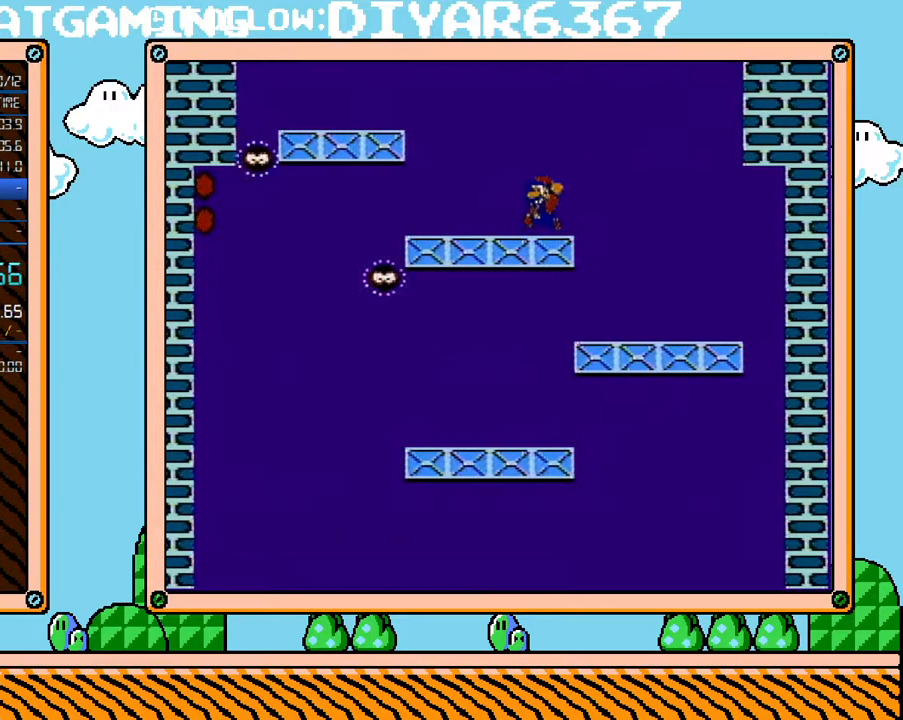
{"buttons": ["B", "DPAD_RIGHT"], "events": [[217, "A", "down"], [350, "DPAD_LEFT", "up"], [400, "A", "up"], [433, "DPAD_RIGHT", "down"]]}
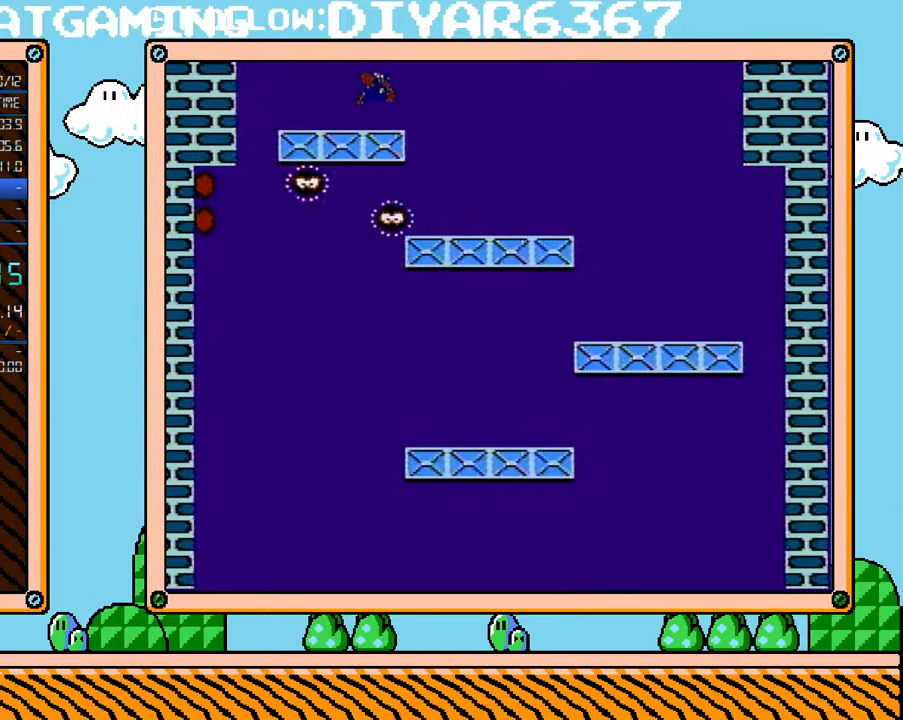
{"buttons": ["B"], "events": [[100, "DPAD_RIGHT", "up"]]}
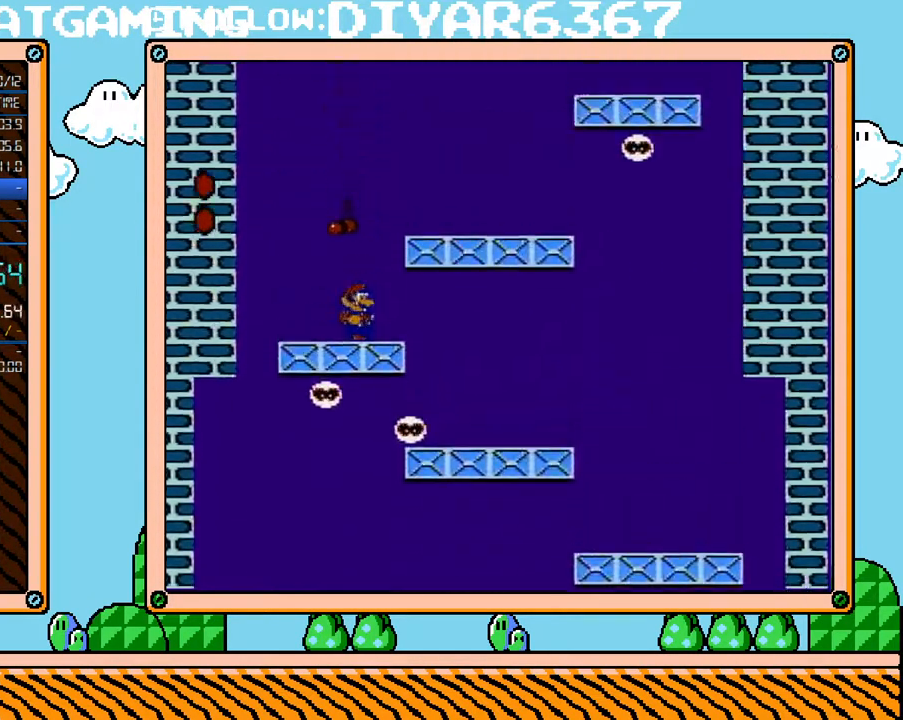
{"buttons": ["A", "B", "DPAD_RIGHT"], "events": [[317, "A", "down"], [317, "DPAD_RIGHT", "down"], [417, "DPAD_UP", "down"], [433, "DPAD_UP", "up"], [467, "DPAD_UP", "down"], [500, "DPAD_UP", "up"]]}
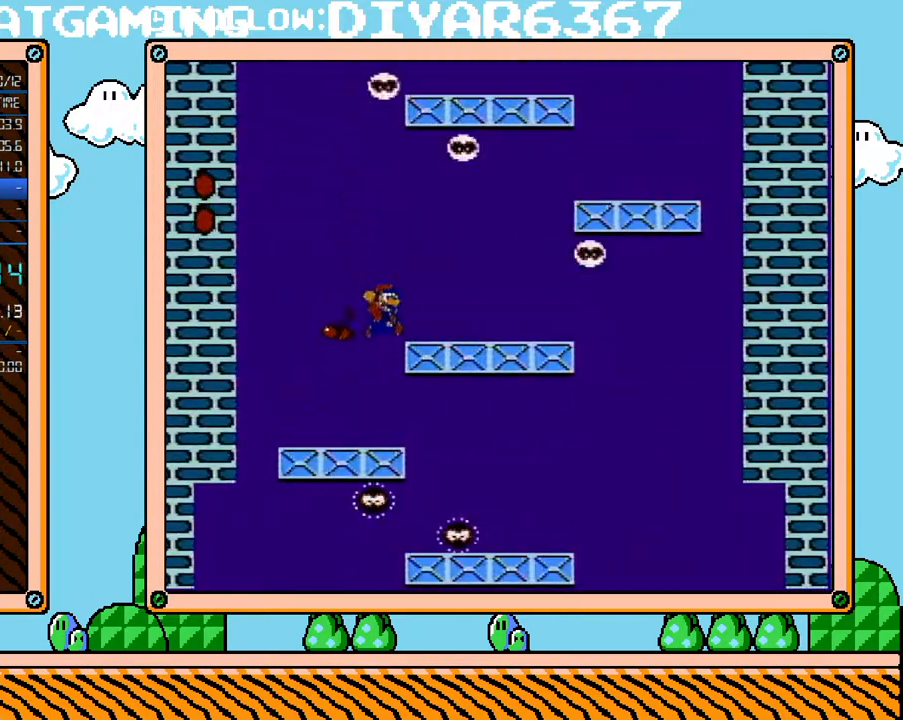
{"buttons": ["B"], "events": [[100, "A", "up"], [133, "DPAD_LEFT", "down"], [133, "DPAD_RIGHT", "up"], [350, "DPAD_LEFT", "up"]]}
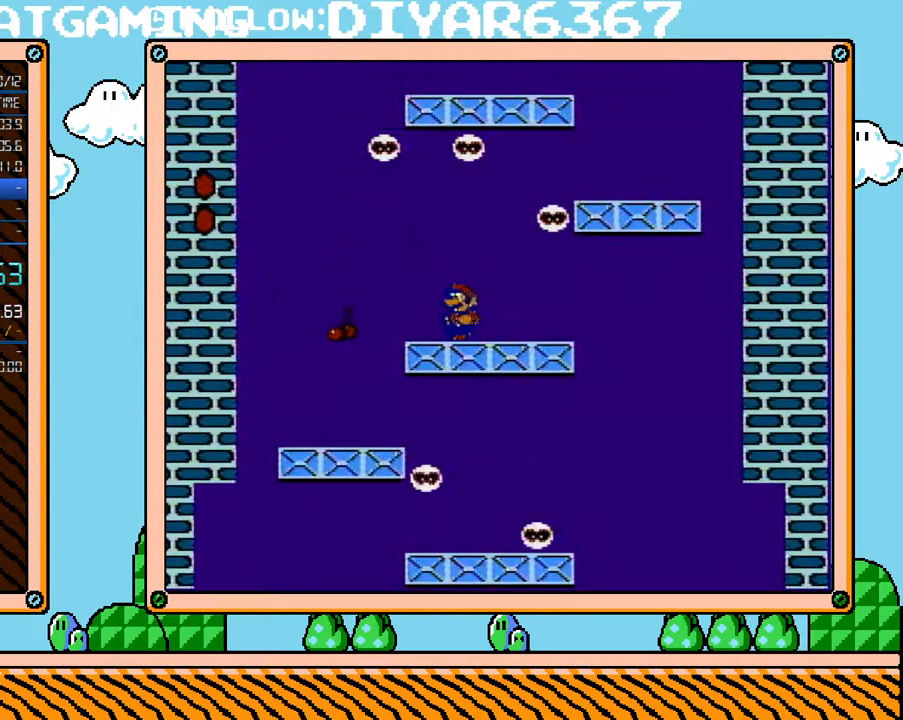
{"buttons": ["B"], "events": []}
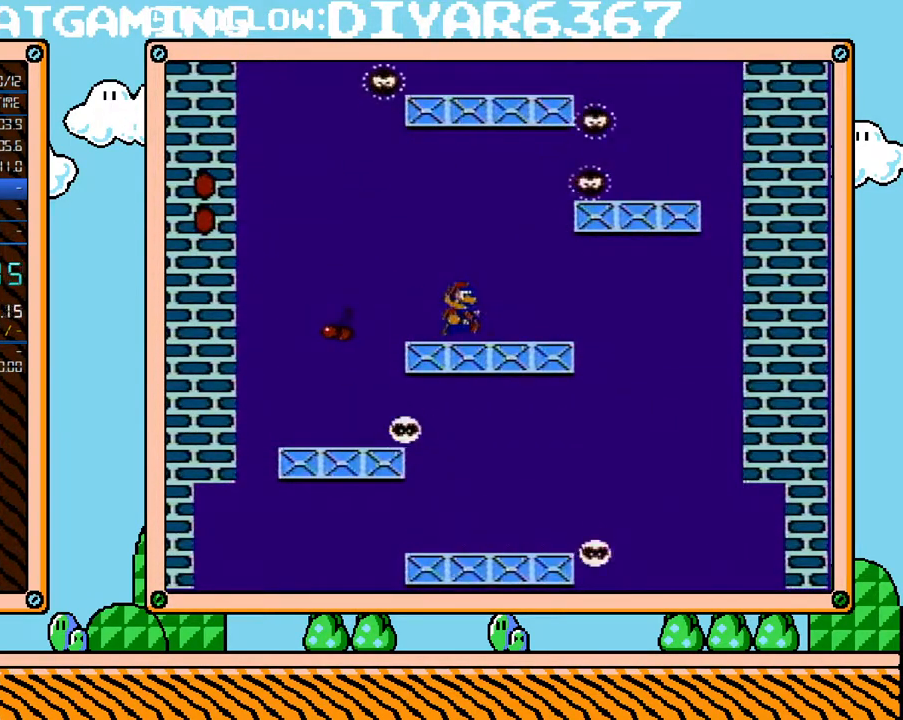
{"buttons": ["A", "B", "DPAD_LEFT"], "events": [[33, "DPAD_RIGHT", "down"], [283, "A", "down"], [350, "DPAD_UP", "down"], [383, "DPAD_RIGHT", "up"], [400, "DPAD_LEFT", "down"], [400, "DPAD_UP", "up"]]}
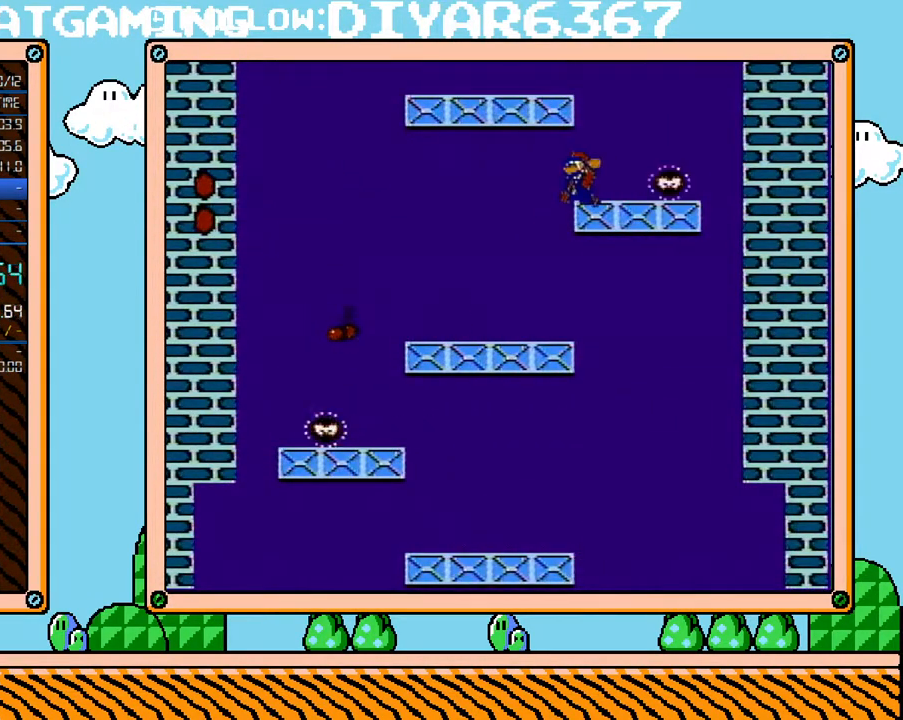
{"buttons": ["B"], "events": [[67, "DPAD_LEFT", "up"], [133, "A", "up"]]}
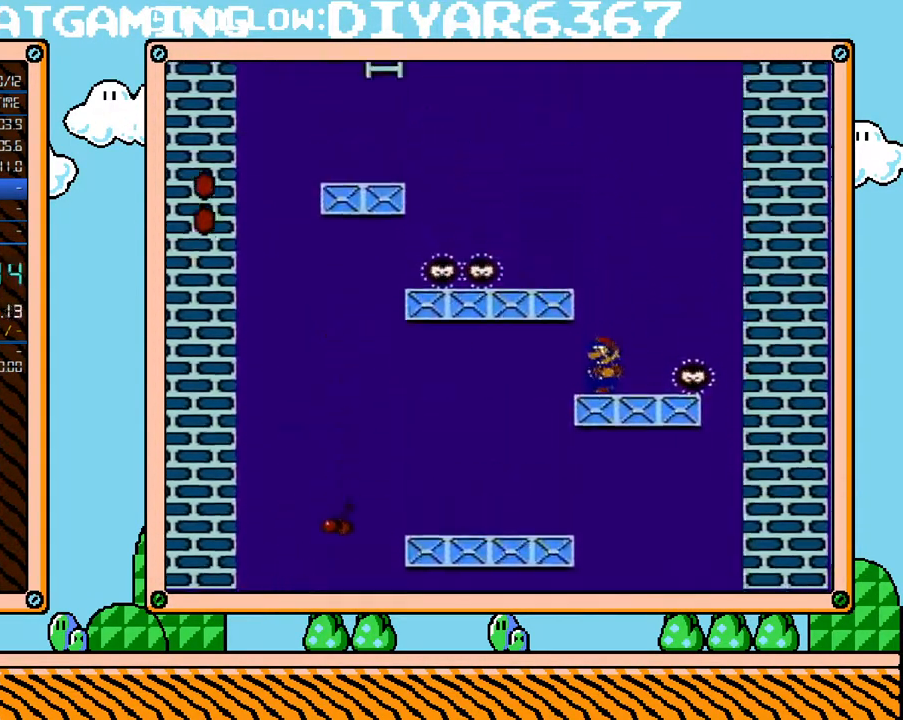
{"buttons": ["B", "DPAD_LEFT"], "events": [[250, "DPAD_RIGHT", "down"], [417, "DPAD_RIGHT", "up"], [417, "DPAD_UP", "down"], [433, "DPAD_LEFT", "down"], [433, "DPAD_UP", "up"]]}
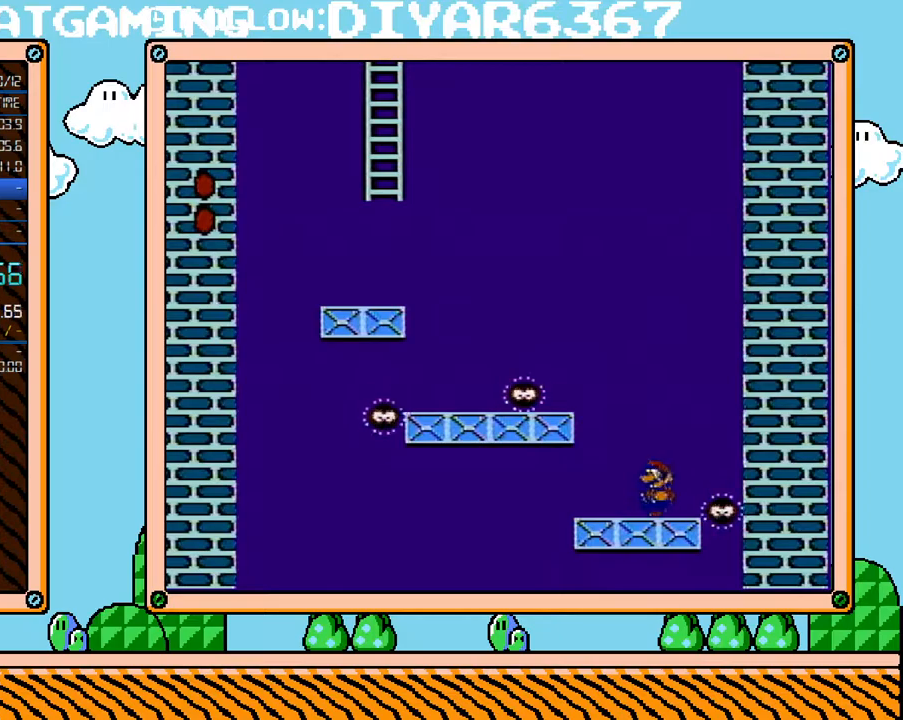
{"buttons": ["B"], "events": [[67, "DPAD_LEFT", "up"]]}
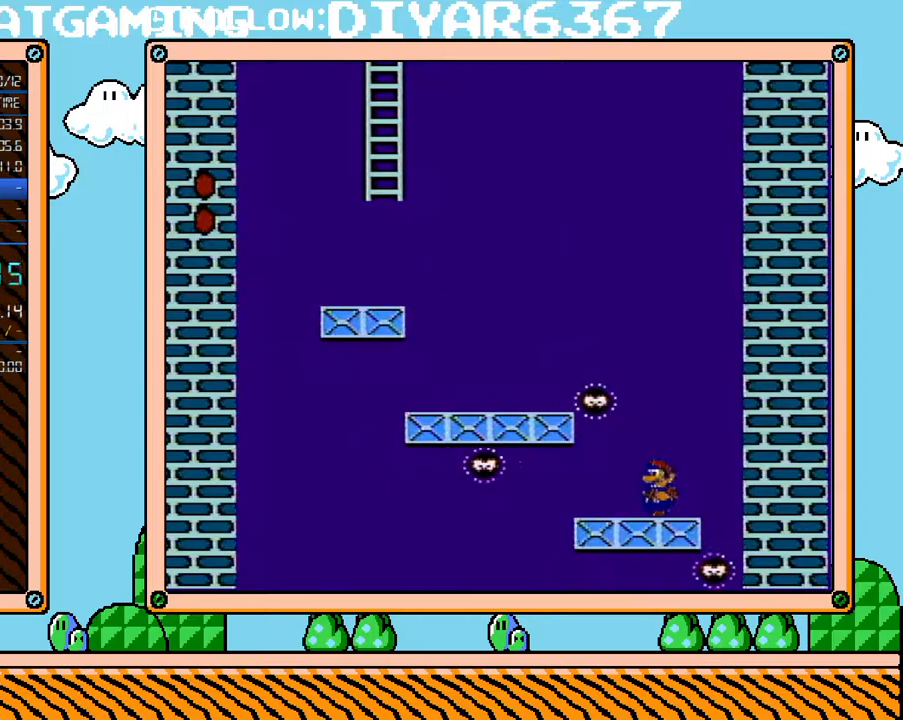
{"buttons": ["B"], "events": []}
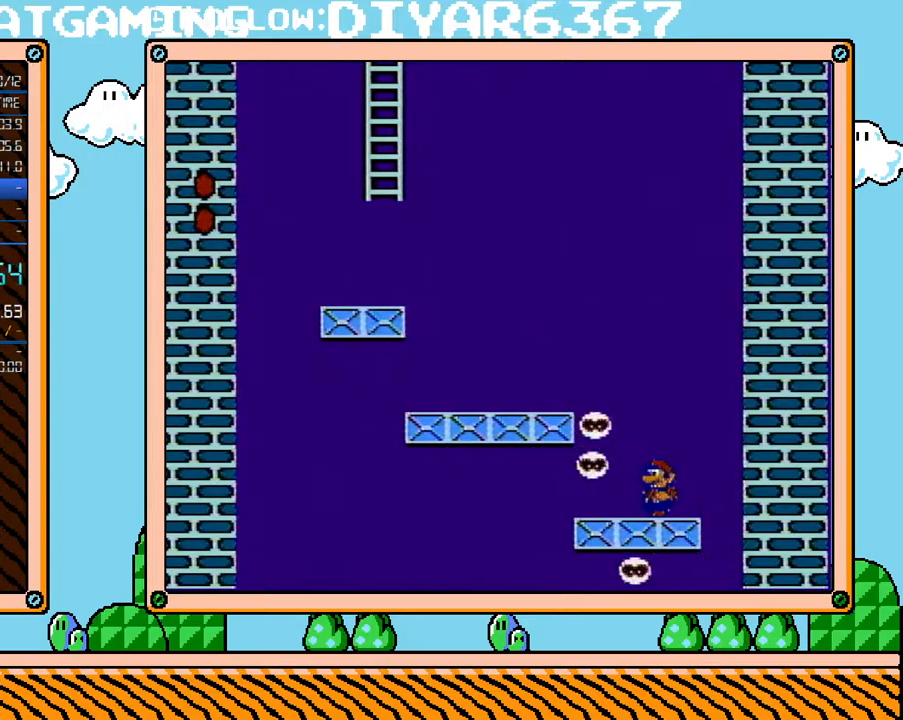
{"buttons": ["A", "B", "DPAD_LEFT"], "events": [[250, "DPAD_LEFT", "down"], [317, "A", "down"]]}